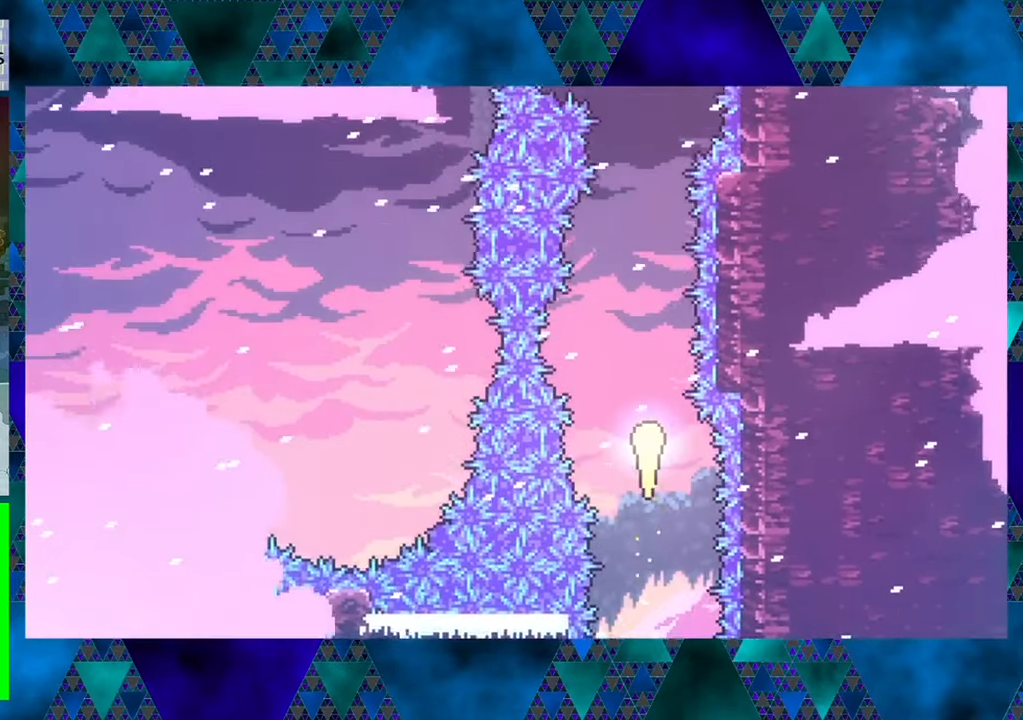
Gameplay with a controller (Nintendo layout); each line is a JSON object with the inputs held at the frame after it. "events" lists button and stick changes between this image and that frame as [ms after this image, input, new state], when the widget could be followed in between. Not read: L3 R3 right_stick.
{"buttons": ["DPAD_UP"], "left_stick": "center", "events": []}
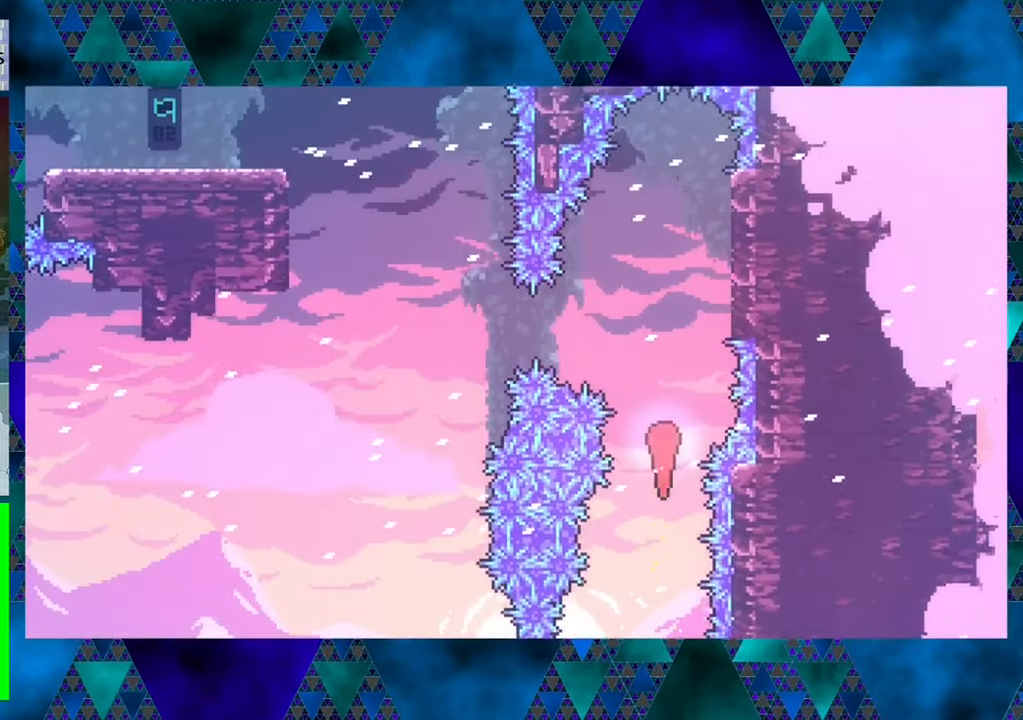
{"buttons": ["Y", "DPAD_UP"], "left_stick": "center", "events": [[417, "Y", "down"]]}
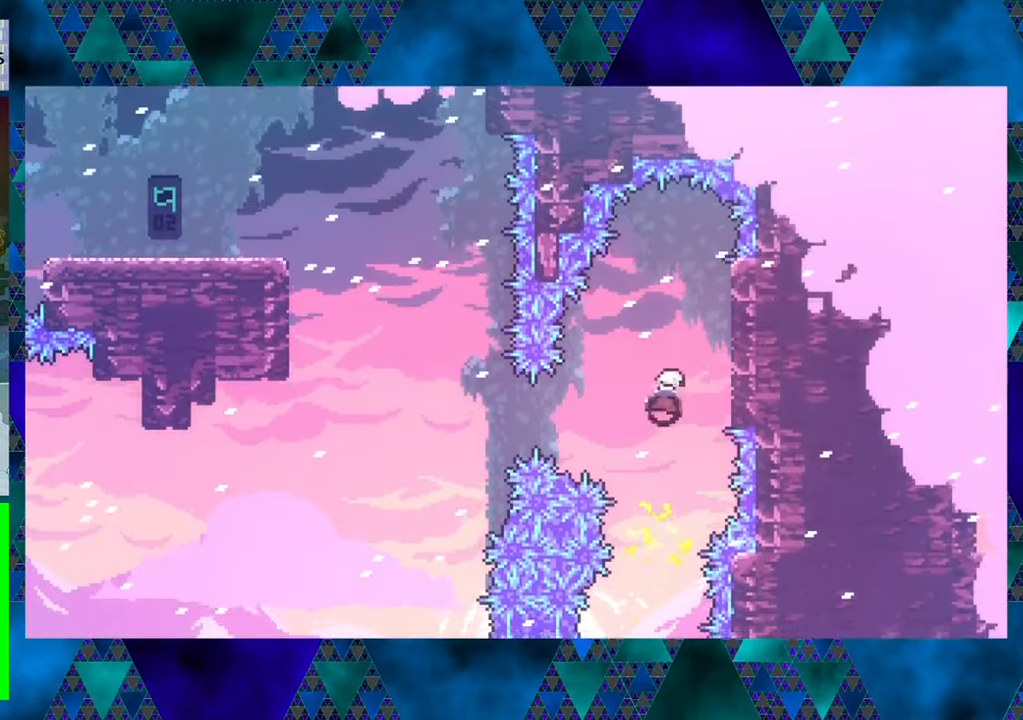
{"buttons": ["DPAD_RIGHT"], "left_stick": "center", "events": [[67, "Y", "up"], [150, "DPAD_RIGHT", "down"], [200, "DPAD_UP", "up"], [334, "DPAD_RIGHT", "up"], [417, "DPAD_RIGHT", "down"]]}
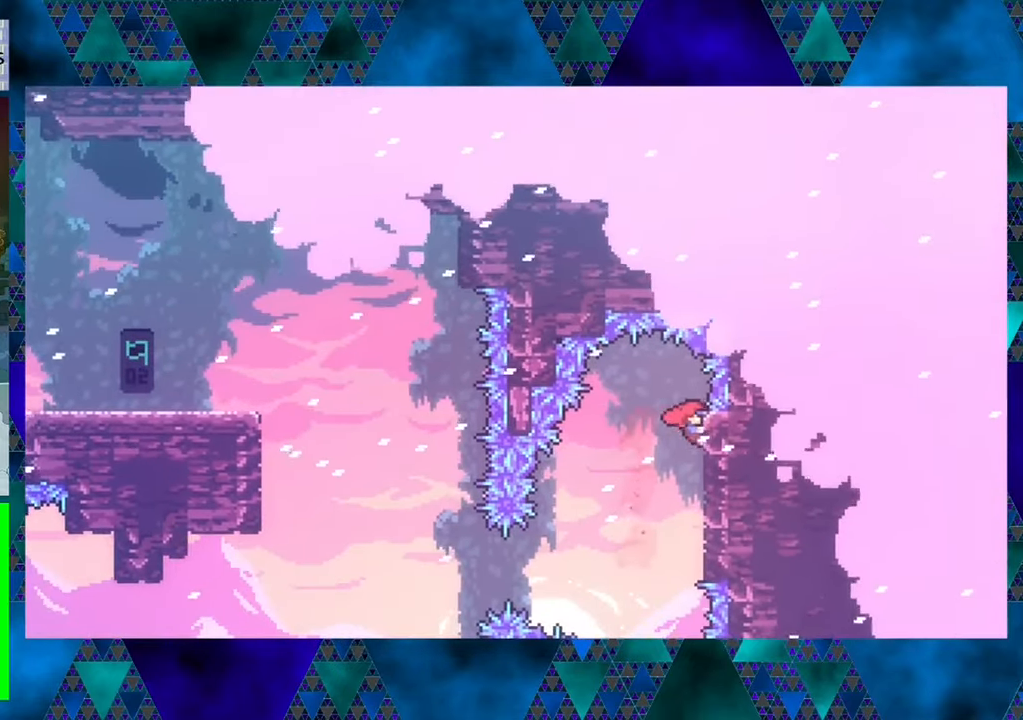
{"buttons": ["R1", "DPAD_DOWN"], "left_stick": "center", "events": [[117, "R1", "down"], [200, "DPAD_RIGHT", "up"], [300, "DPAD_DOWN", "down"]]}
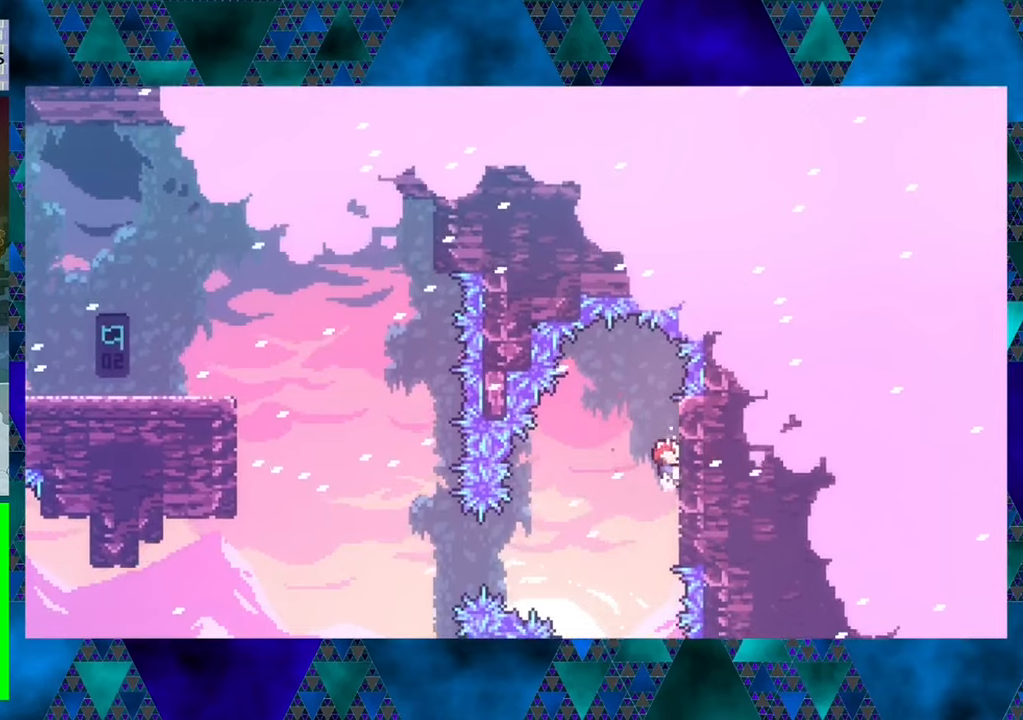
{"buttons": ["R1", "DPAD_LEFT"], "left_stick": "center", "events": [[166, "DPAD_DOWN", "up"], [233, "DPAD_LEFT", "down"], [300, "B", "down"], [450, "B", "up"]]}
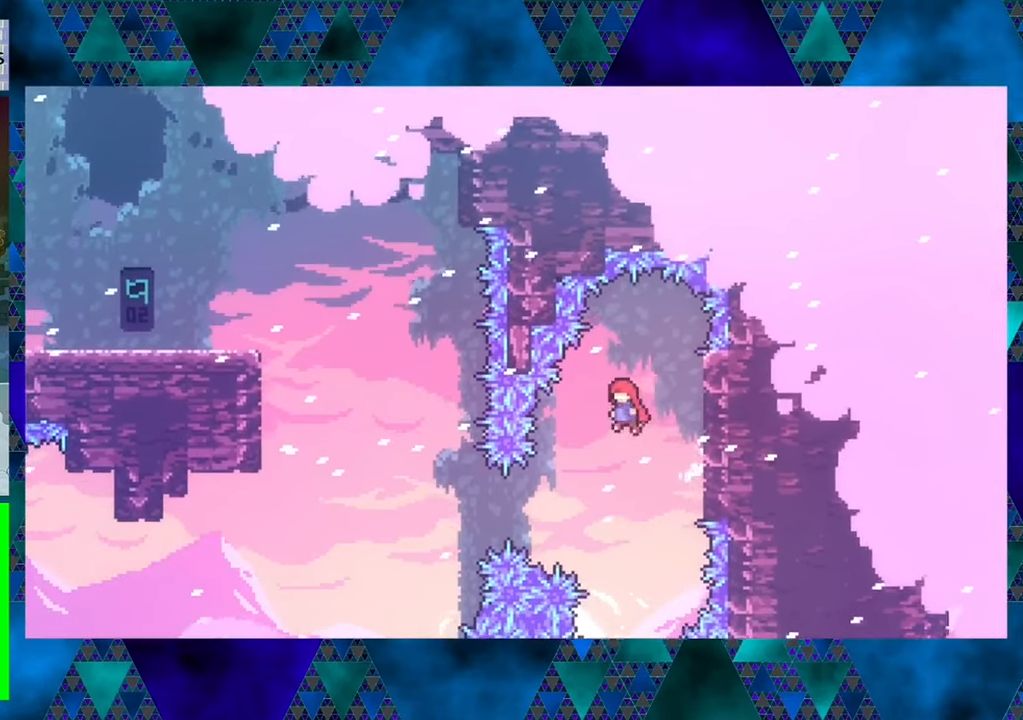
{"buttons": ["Y", "R1", "DPAD_UP", "DPAD_LEFT"], "left_stick": "center", "events": [[416, "DPAD_UP", "down"], [466, "Y", "down"]]}
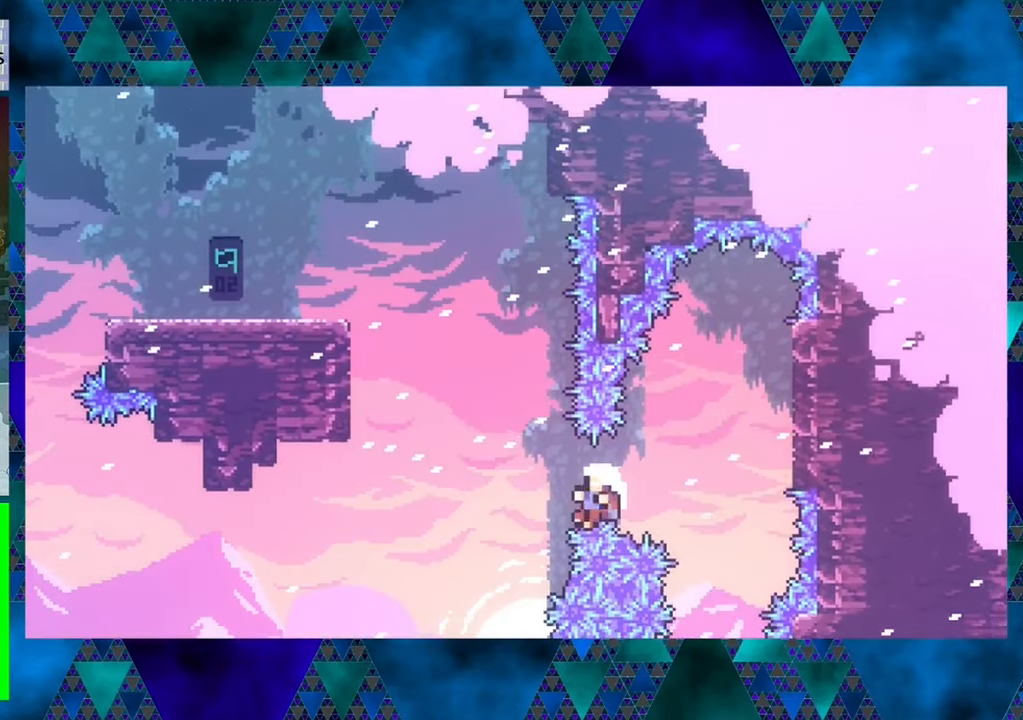
{"buttons": ["R1"], "left_stick": "center", "events": [[450, "Y", "up"], [500, "DPAD_LEFT", "up"], [500, "DPAD_UP", "up"]]}
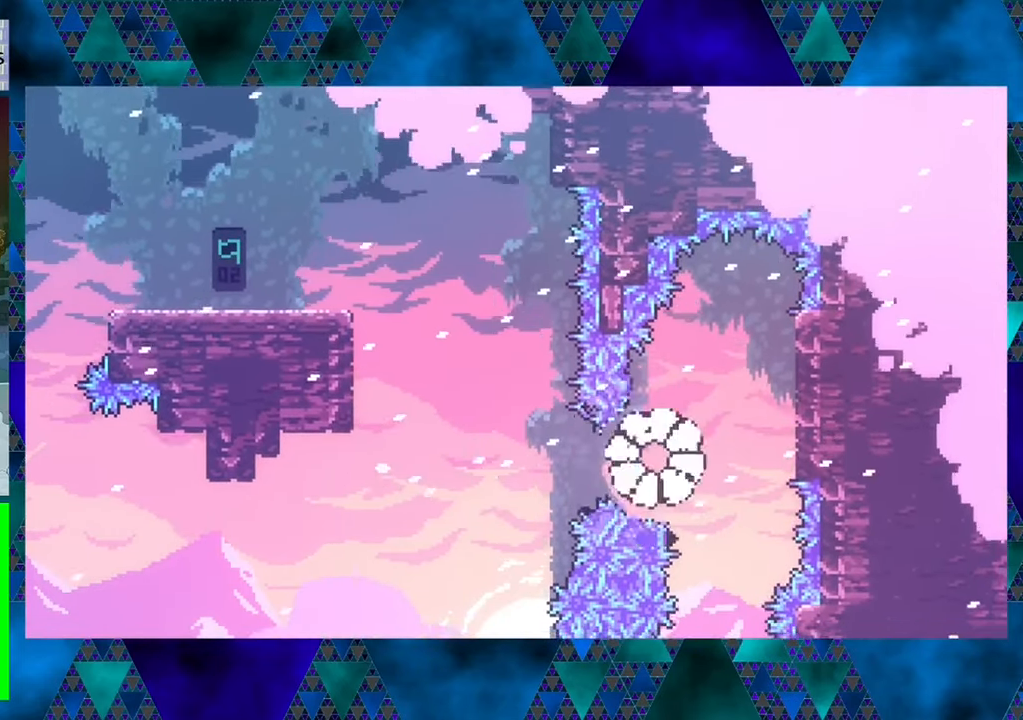
{"buttons": [], "left_stick": "center", "events": [[33, "R1", "up"]]}
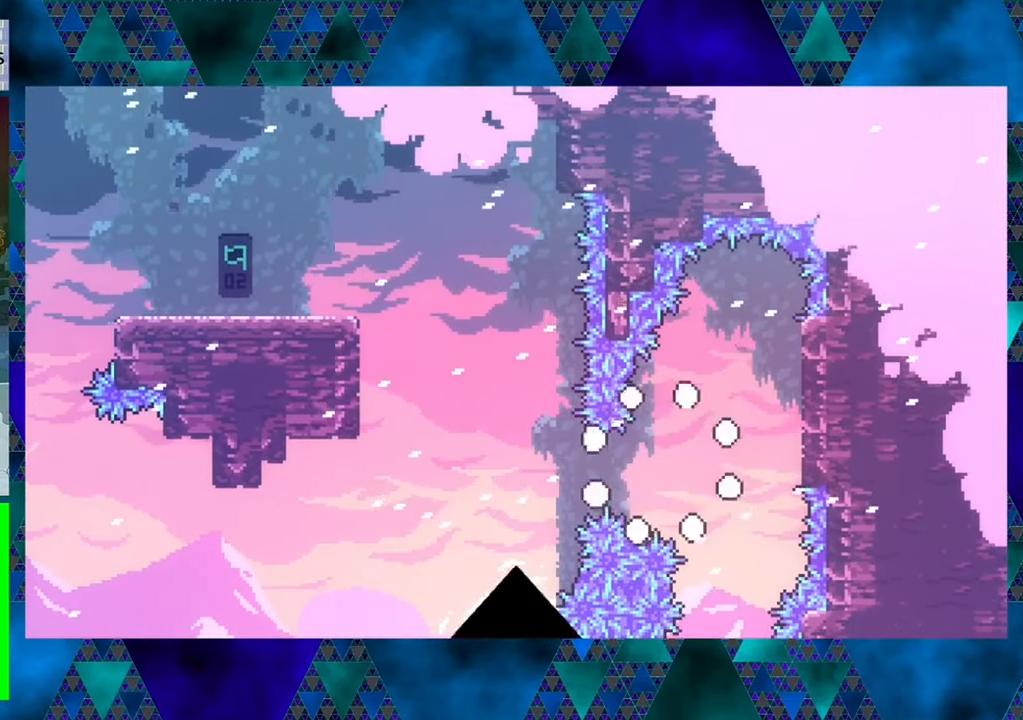
{"buttons": [], "left_stick": "center", "events": []}
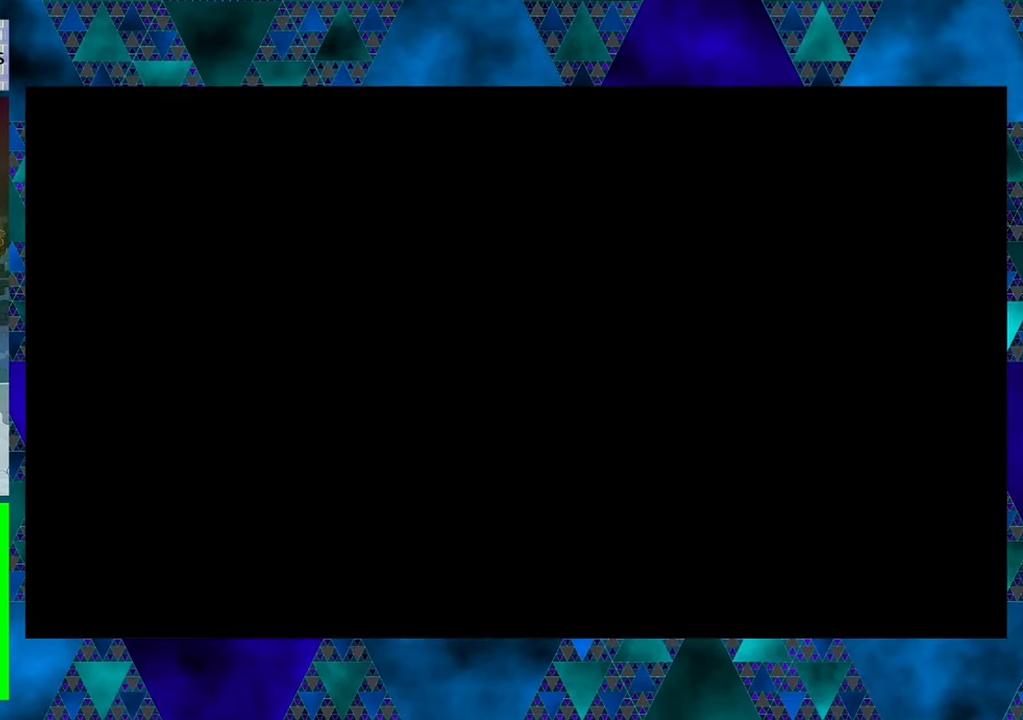
{"buttons": [], "left_stick": "center", "events": []}
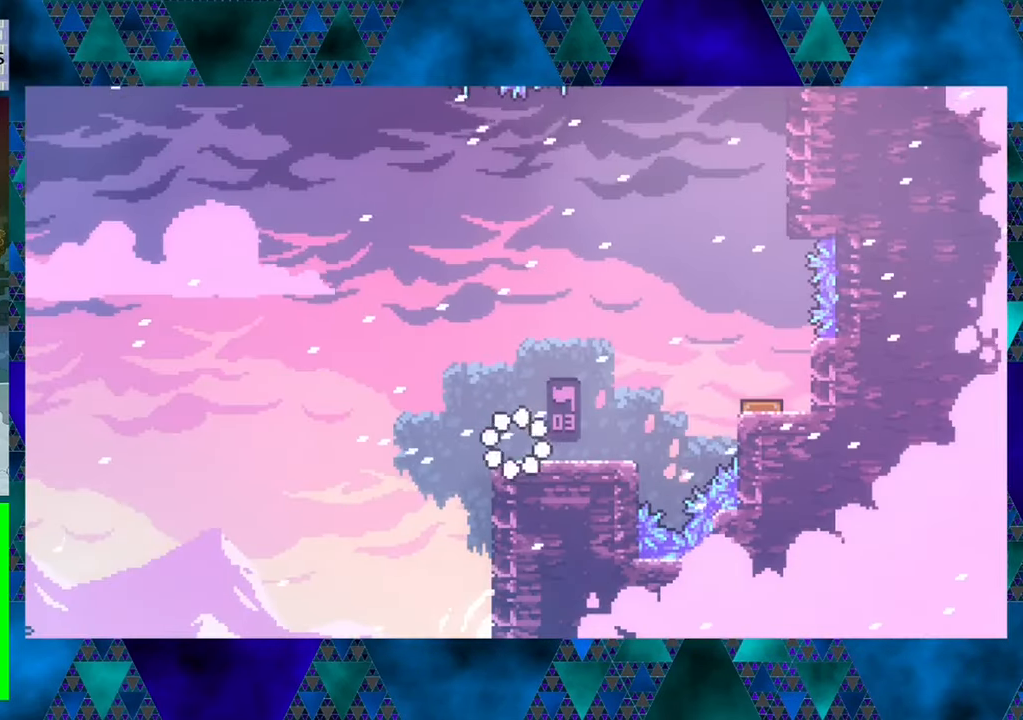
{"buttons": ["B", "DPAD_RIGHT"], "left_stick": "center", "events": [[116, "DPAD_RIGHT", "down"], [450, "B", "down"]]}
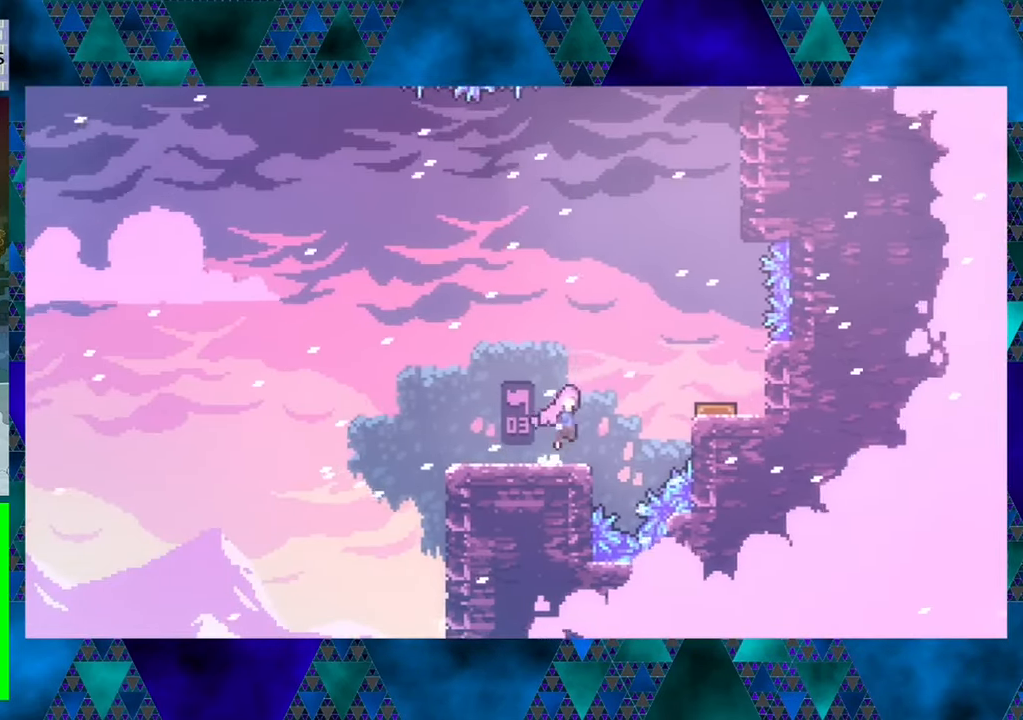
{"buttons": ["DPAD_UP", "DPAD_RIGHT"], "left_stick": "center", "events": [[433, "B", "up"], [500, "DPAD_UP", "down"]]}
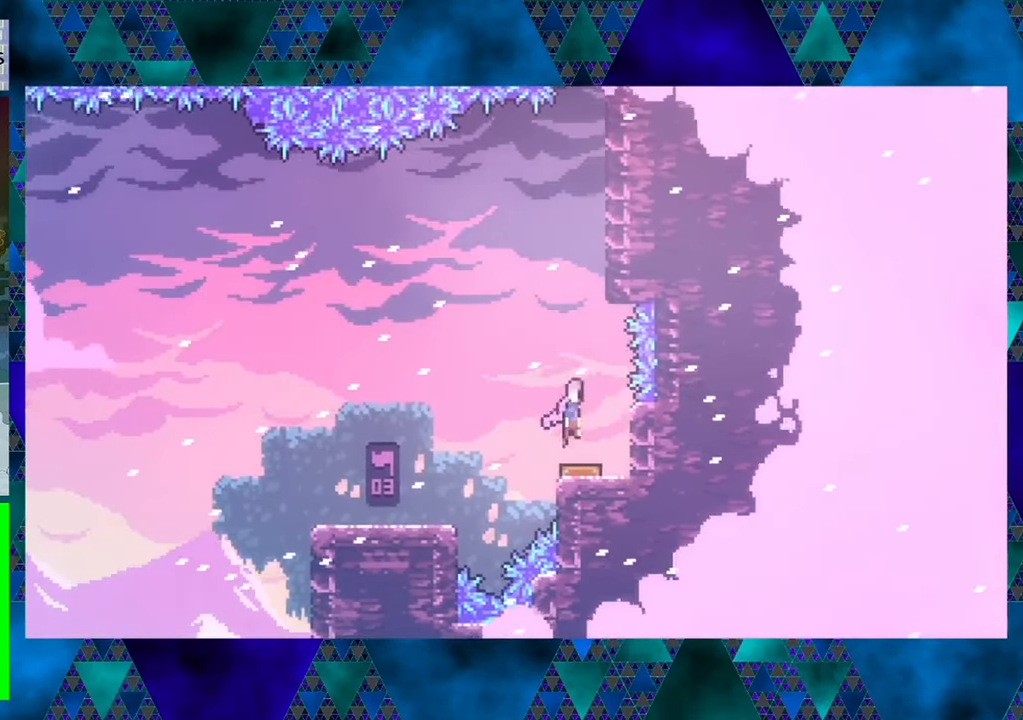
{"buttons": ["R1", "DPAD_UP"], "left_stick": "center", "events": [[33, "DPAD_RIGHT", "up"], [283, "DPAD_RIGHT", "down"], [416, "R1", "down"], [450, "DPAD_RIGHT", "up"]]}
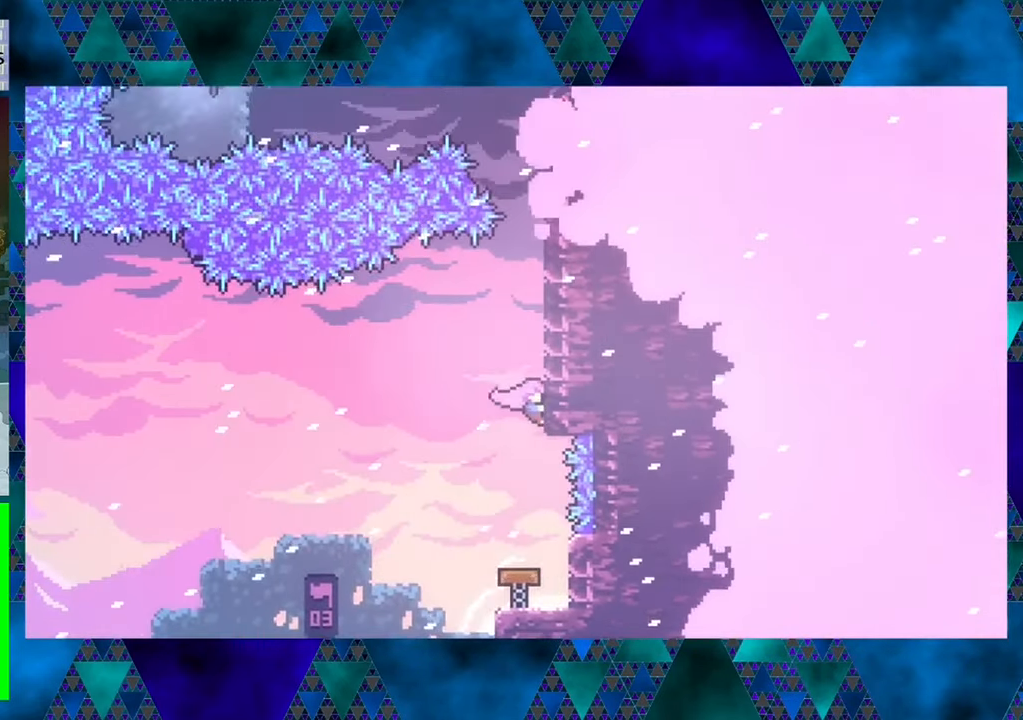
{"buttons": ["R1", "DPAD_UP"], "left_stick": "center", "events": []}
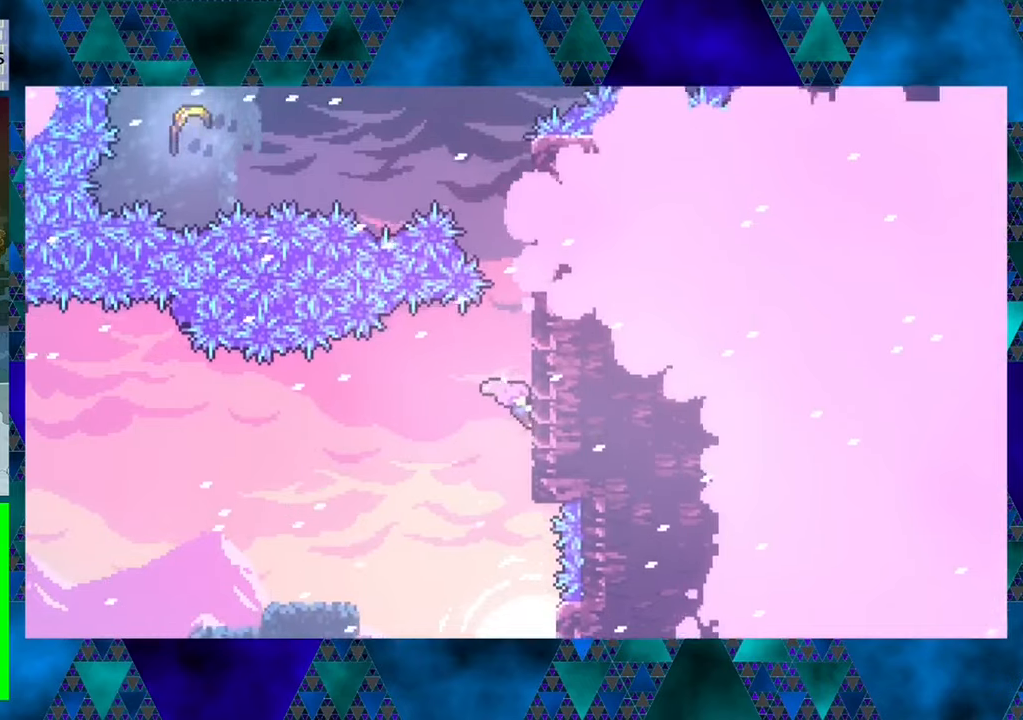
{"buttons": ["R1", "DPAD_UP"], "left_stick": "center", "events": []}
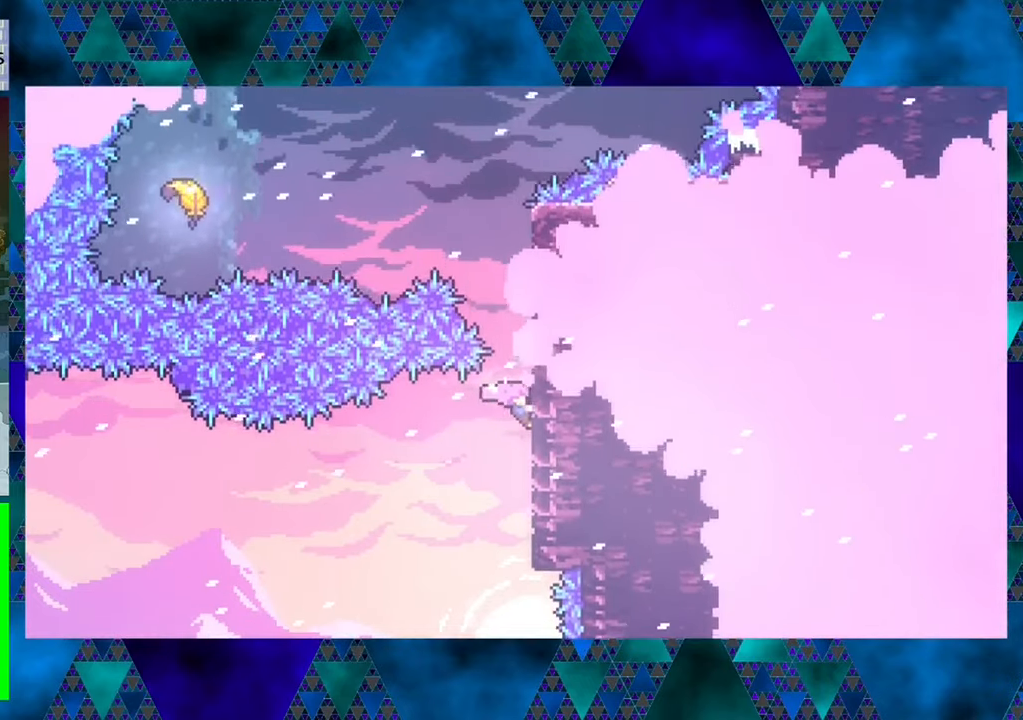
{"buttons": ["R1", "DPAD_UP"], "left_stick": "center", "events": []}
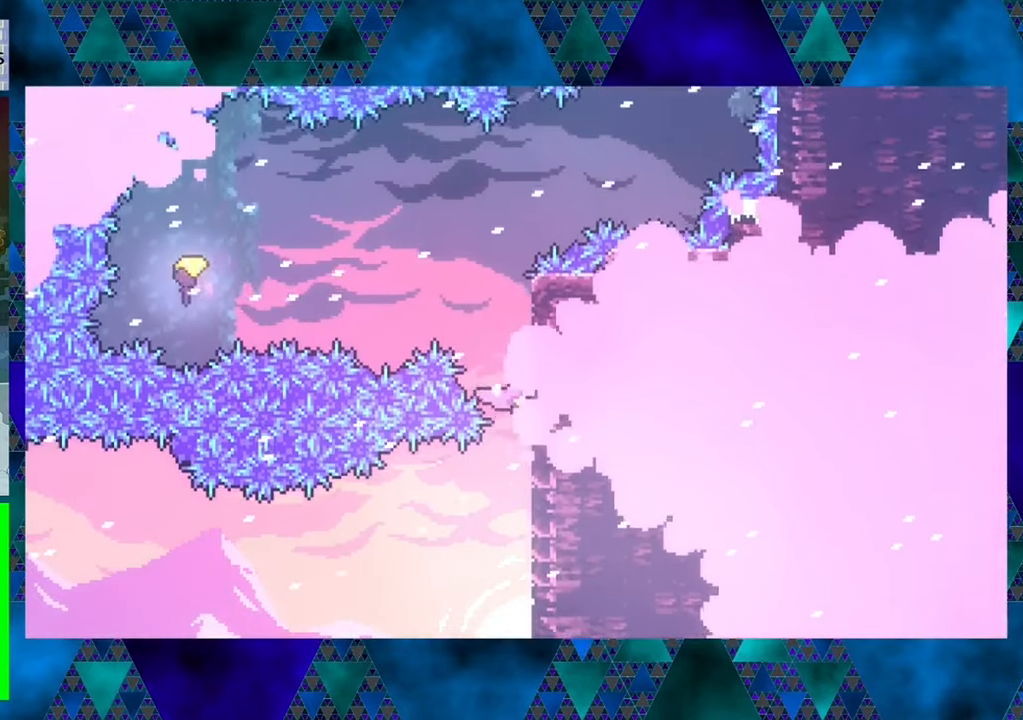
{"buttons": ["B", "R1", "DPAD_UP", "DPAD_LEFT"], "left_stick": "center", "events": [[317, "B", "down"], [317, "DPAD_LEFT", "down"]]}
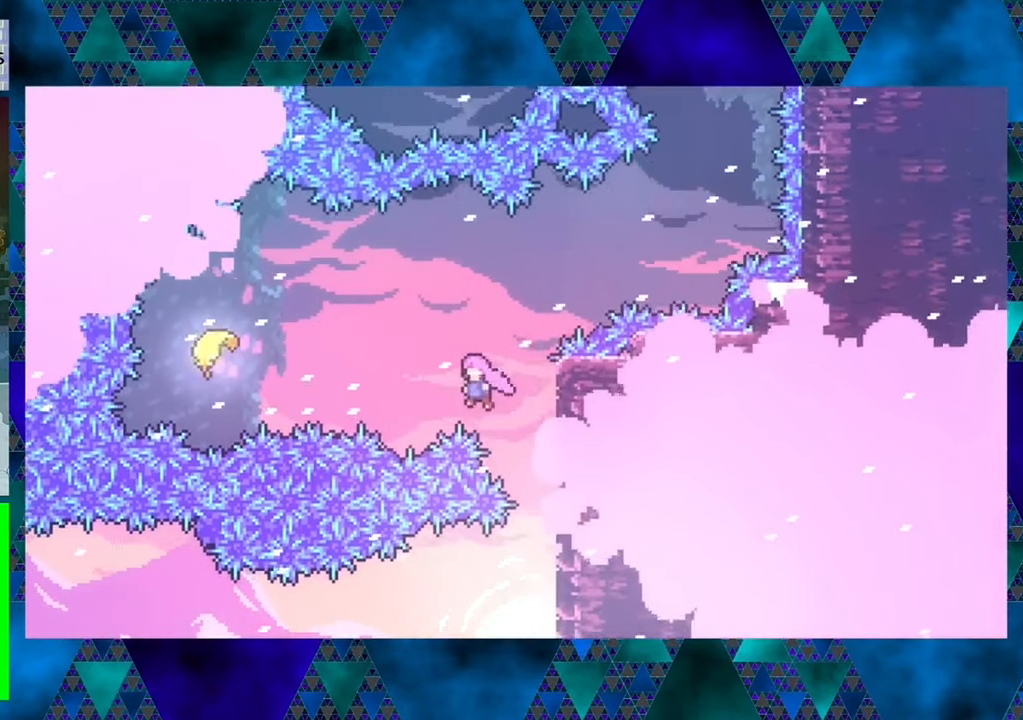
{"buttons": ["R1", "DPAD_UP", "DPAD_LEFT"], "left_stick": "center", "events": [[50, "B", "up"], [200, "Y", "down"], [500, "Y", "up"]]}
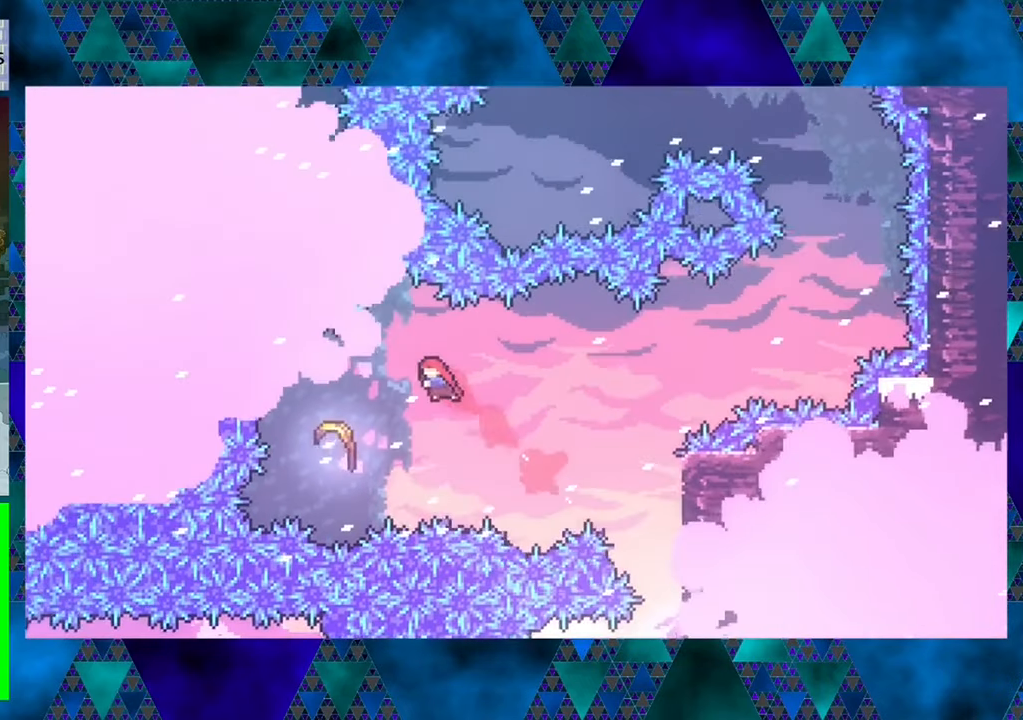
{"buttons": [], "left_stick": "center", "events": [[83, "DPAD_UP", "up"], [217, "R1", "up"], [267, "DPAD_LEFT", "up"]]}
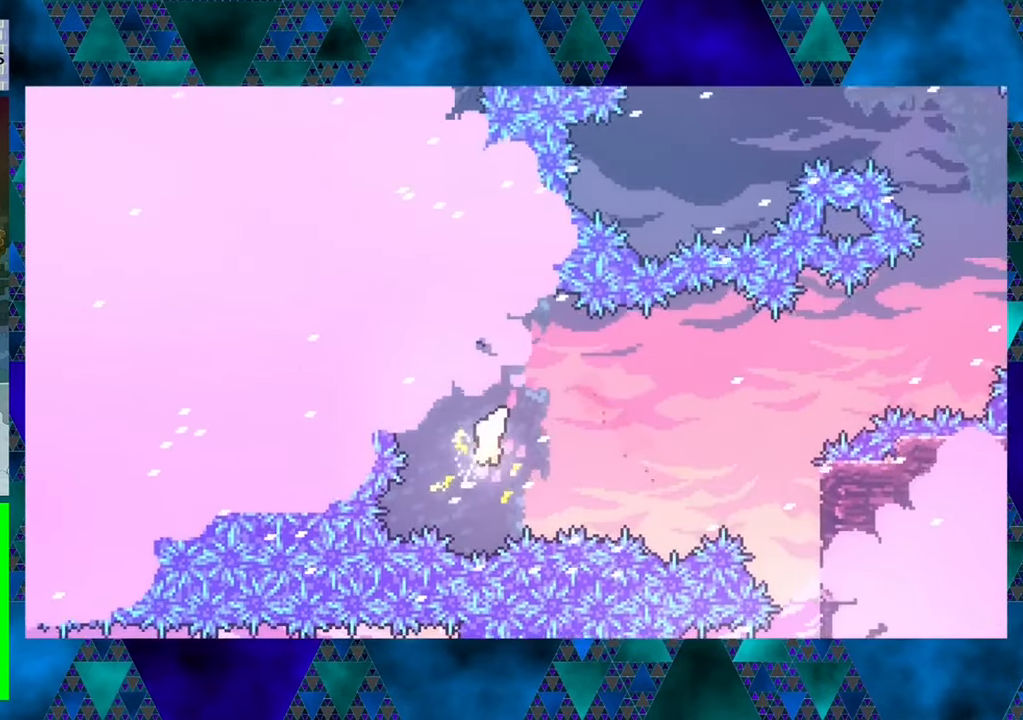
{"buttons": ["DPAD_RIGHT"], "left_stick": "center", "events": [[17, "DPAD_UP", "down"], [50, "DPAD_RIGHT", "down"], [450, "DPAD_UP", "up"]]}
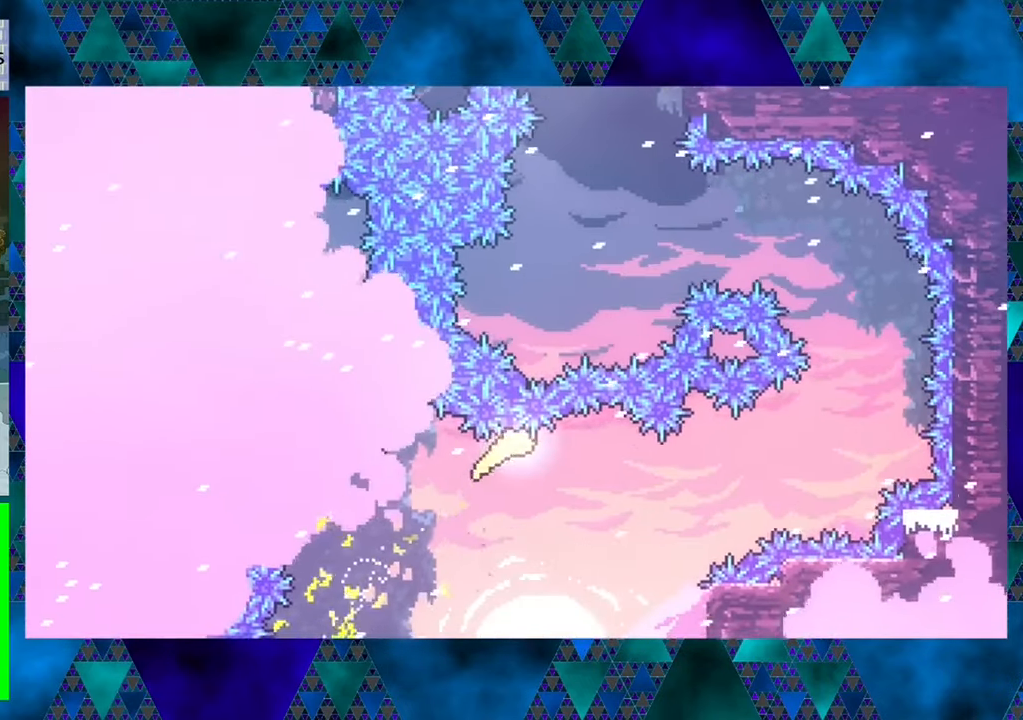
{"buttons": [], "left_stick": "center", "events": [[500, "DPAD_RIGHT", "up"]]}
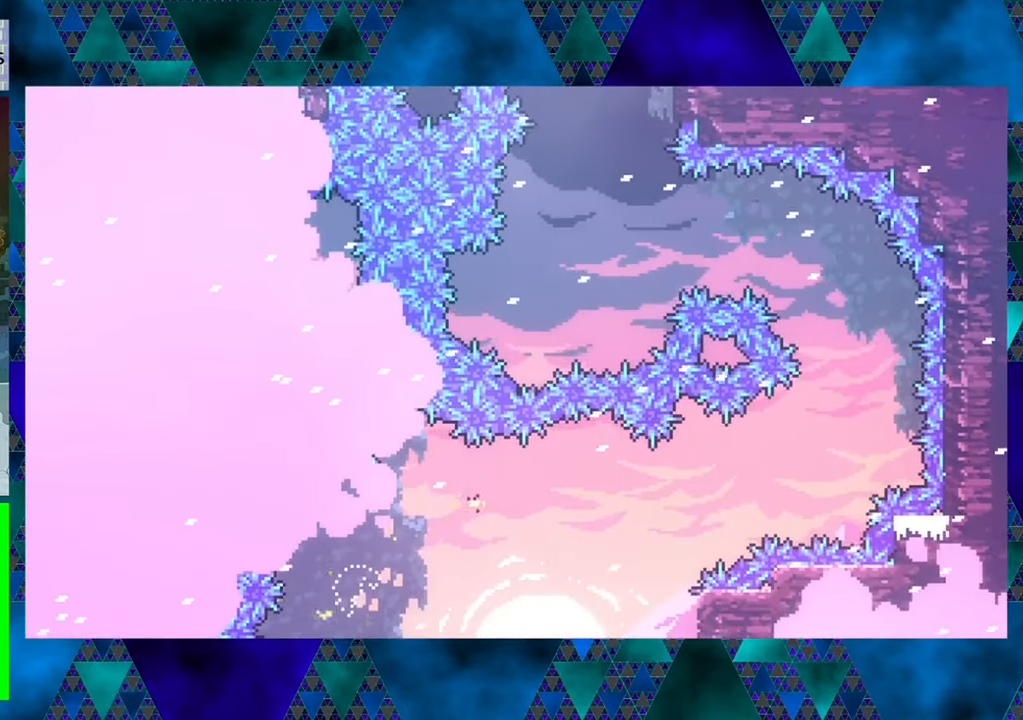
{"buttons": [], "left_stick": "center", "events": []}
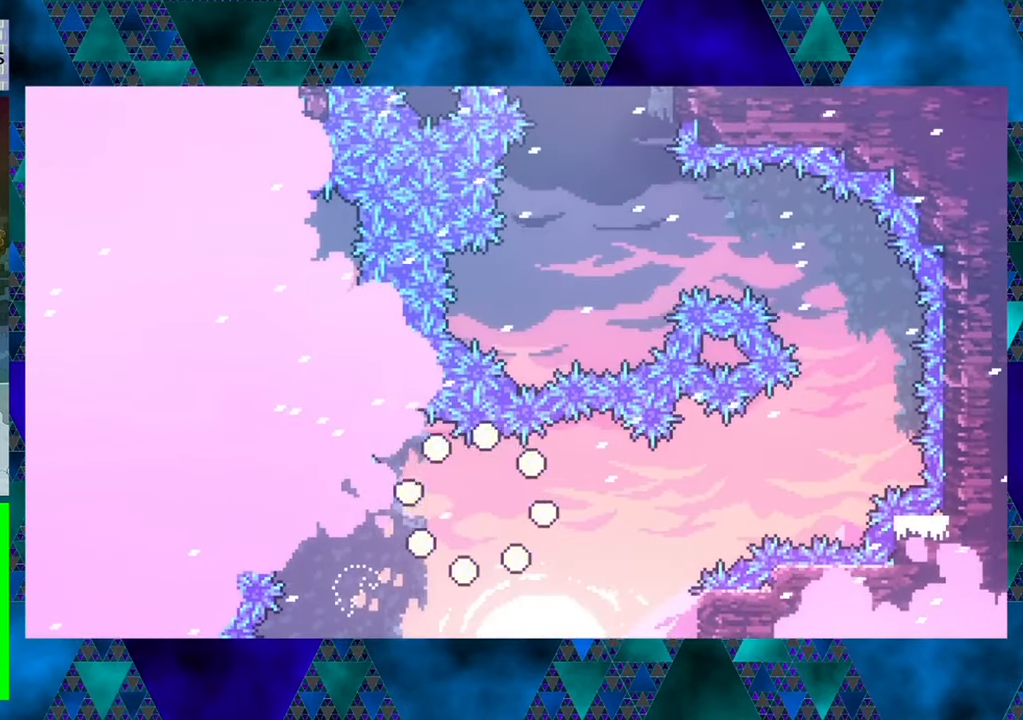
{"buttons": [], "left_stick": "center", "events": []}
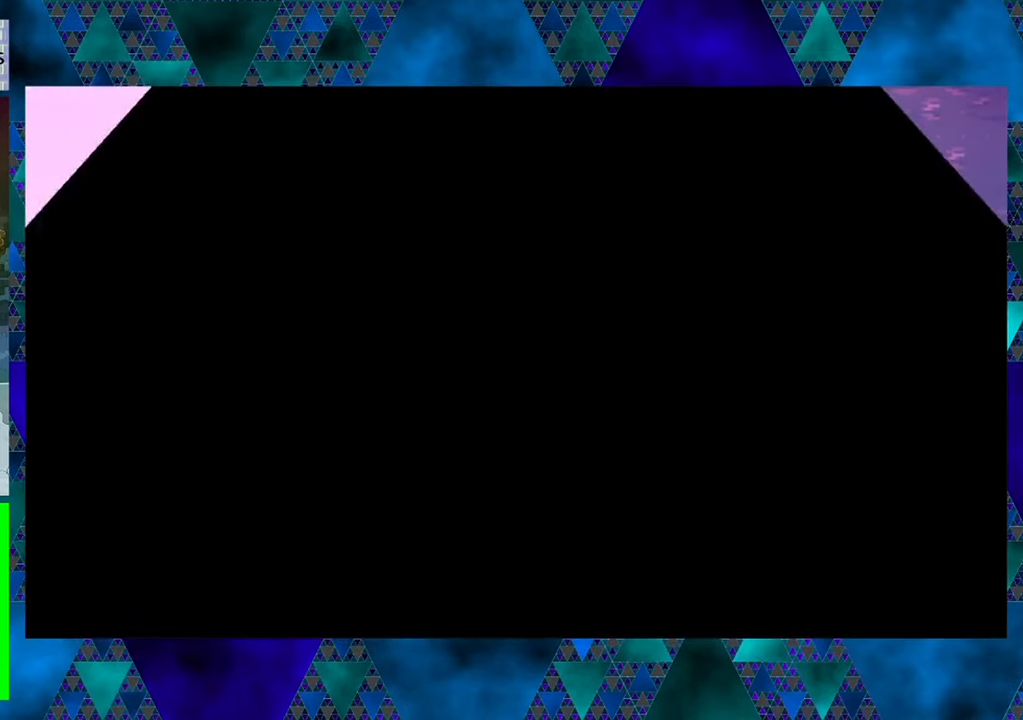
{"buttons": [], "left_stick": "center", "events": []}
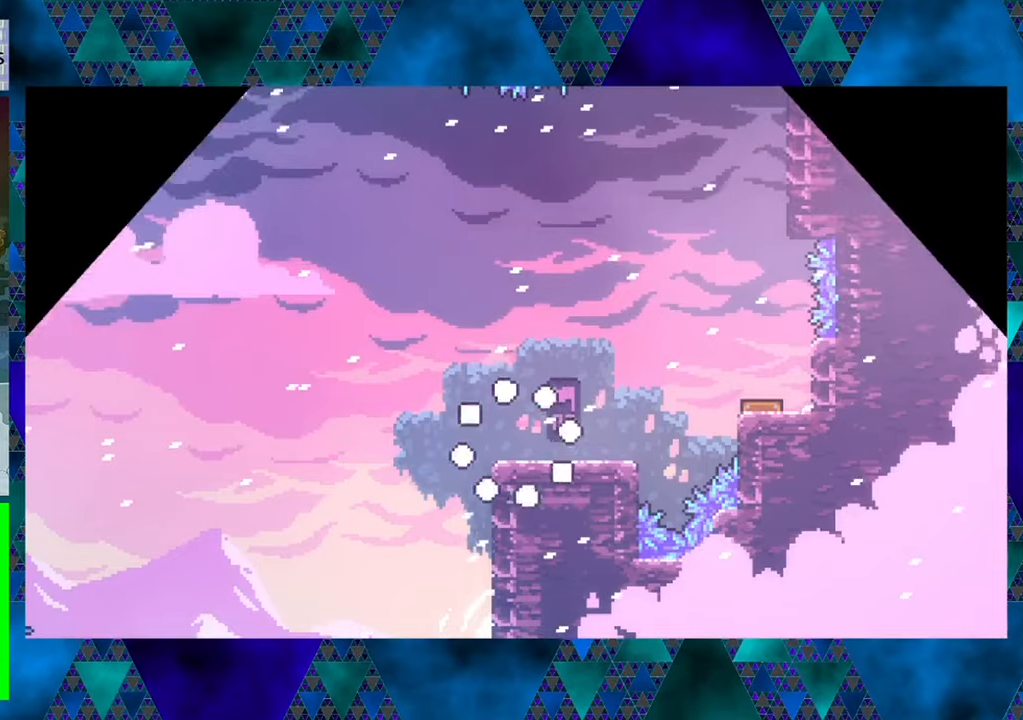
{"buttons": ["DPAD_RIGHT"], "left_stick": "center", "events": [[150, "DPAD_RIGHT", "down"]]}
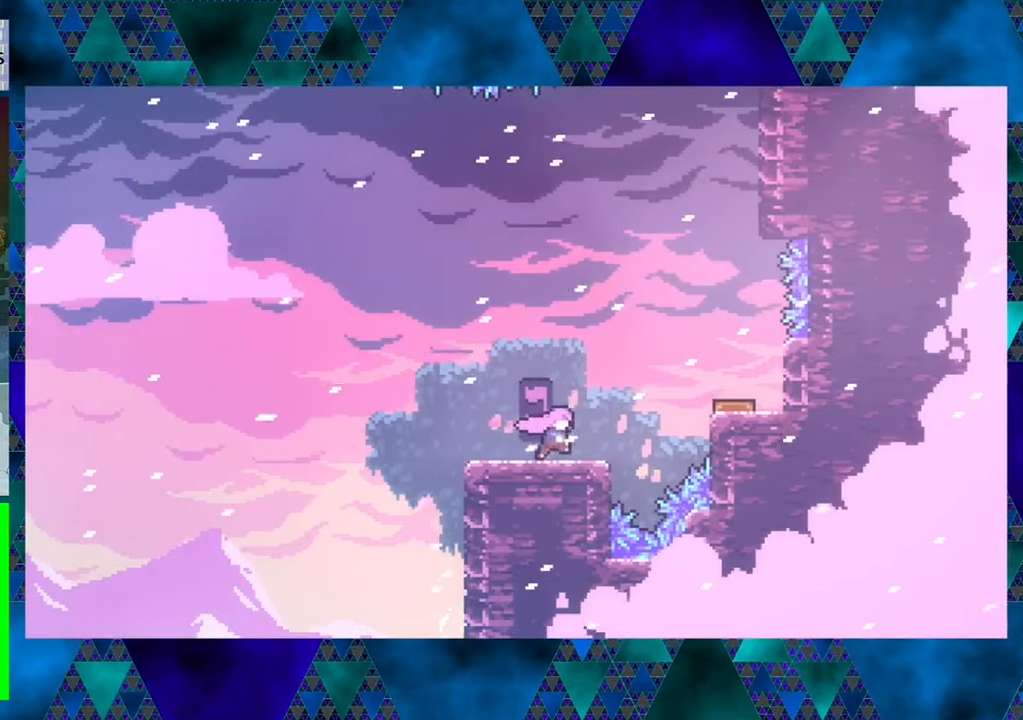
{"buttons": ["B", "DPAD_RIGHT"], "left_stick": "center", "events": [[84, "B", "down"]]}
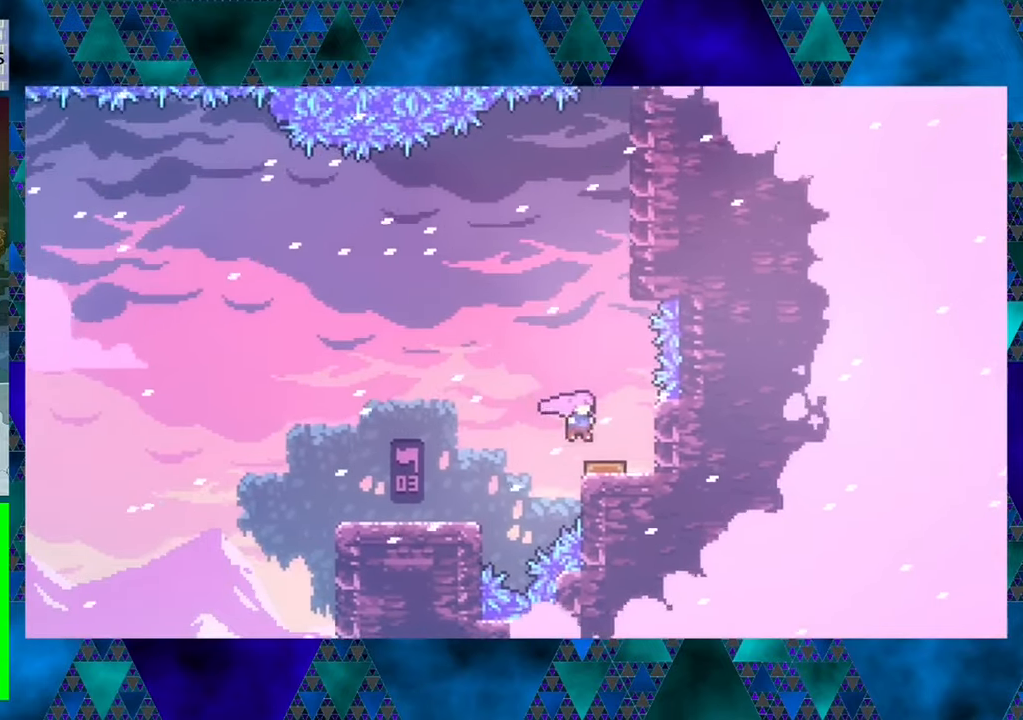
{"buttons": ["R1", "DPAD_UP", "DPAD_RIGHT"], "left_stick": "center", "events": [[50, "B", "up"], [50, "DPAD_UP", "down"], [84, "DPAD_RIGHT", "up"], [384, "DPAD_RIGHT", "down"], [500, "R1", "down"]]}
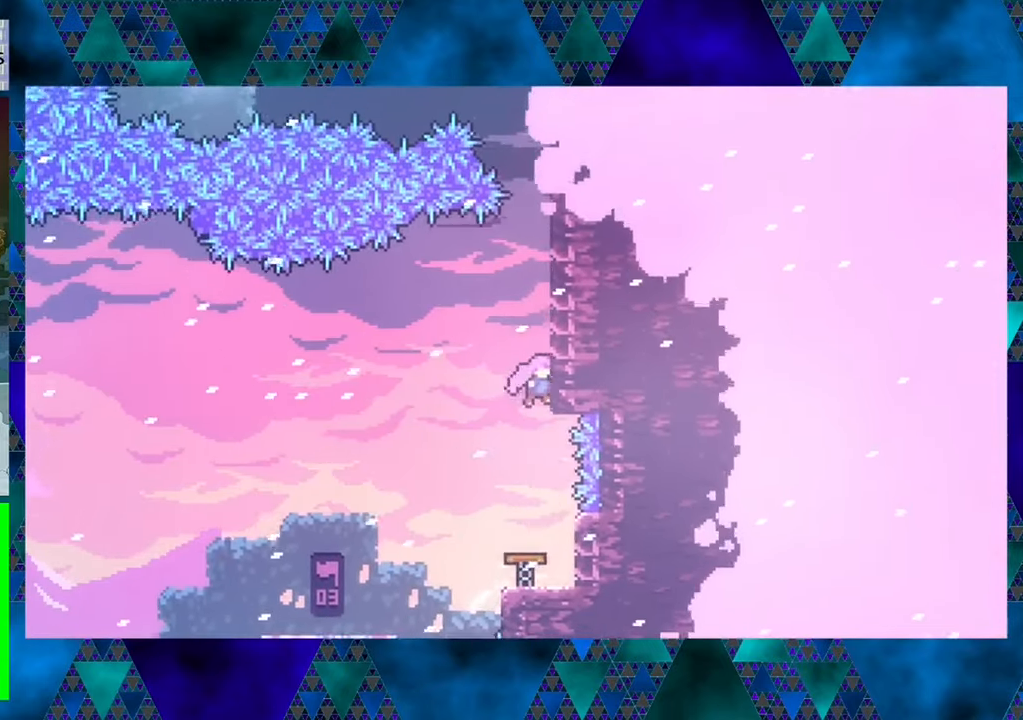
{"buttons": ["R1", "DPAD_UP"], "left_stick": "center", "events": [[84, "DPAD_RIGHT", "up"]]}
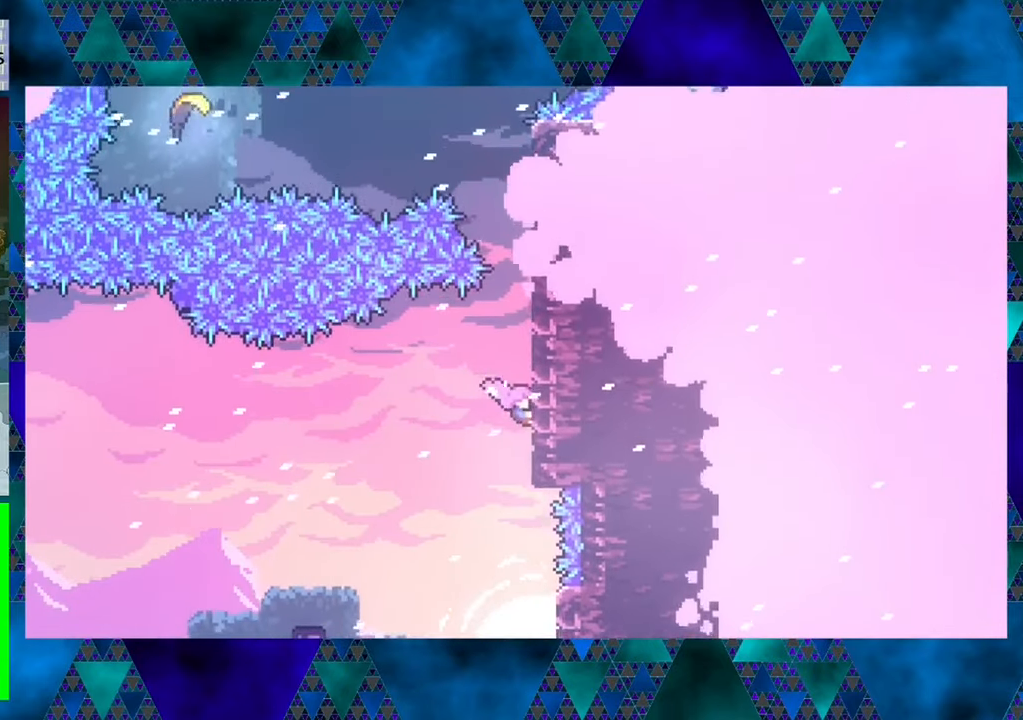
{"buttons": ["R1", "DPAD_UP"], "left_stick": "center", "events": []}
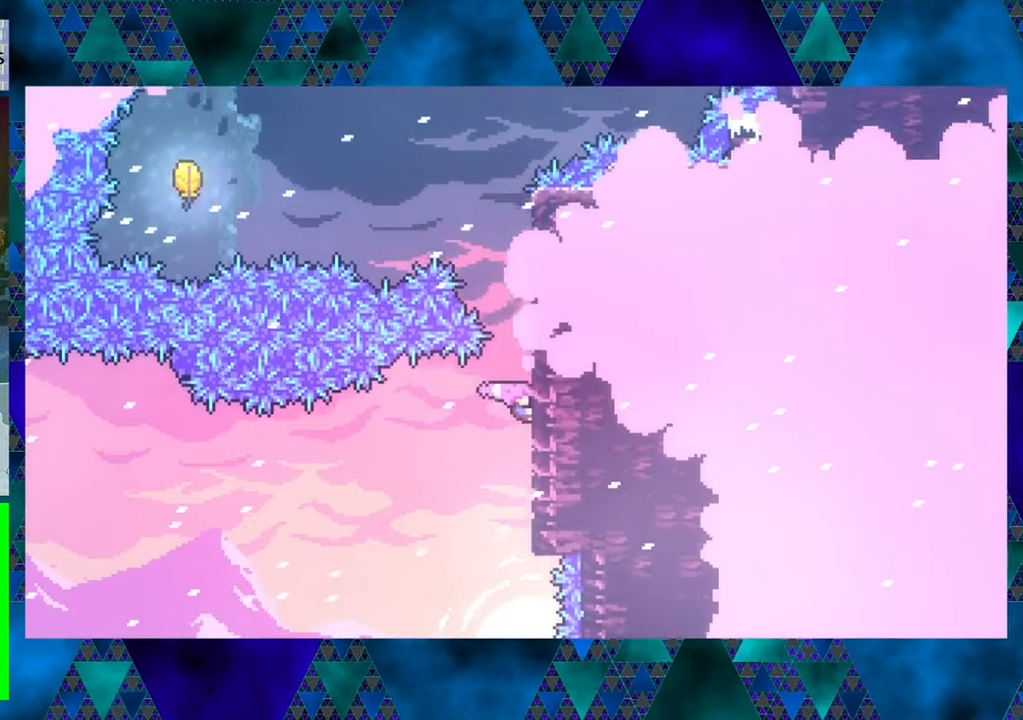
{"buttons": ["R1", "DPAD_UP"], "left_stick": "center", "events": []}
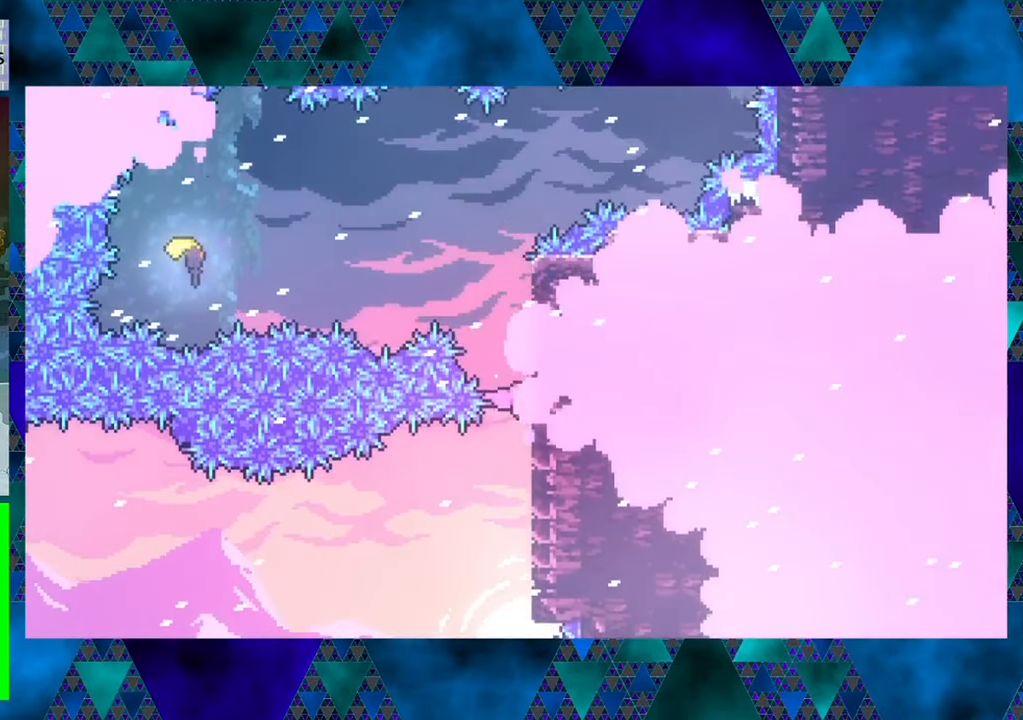
{"buttons": ["B", "R1", "DPAD_UP", "DPAD_LEFT"], "left_stick": "center", "events": [[300, "B", "down"], [434, "DPAD_LEFT", "down"]]}